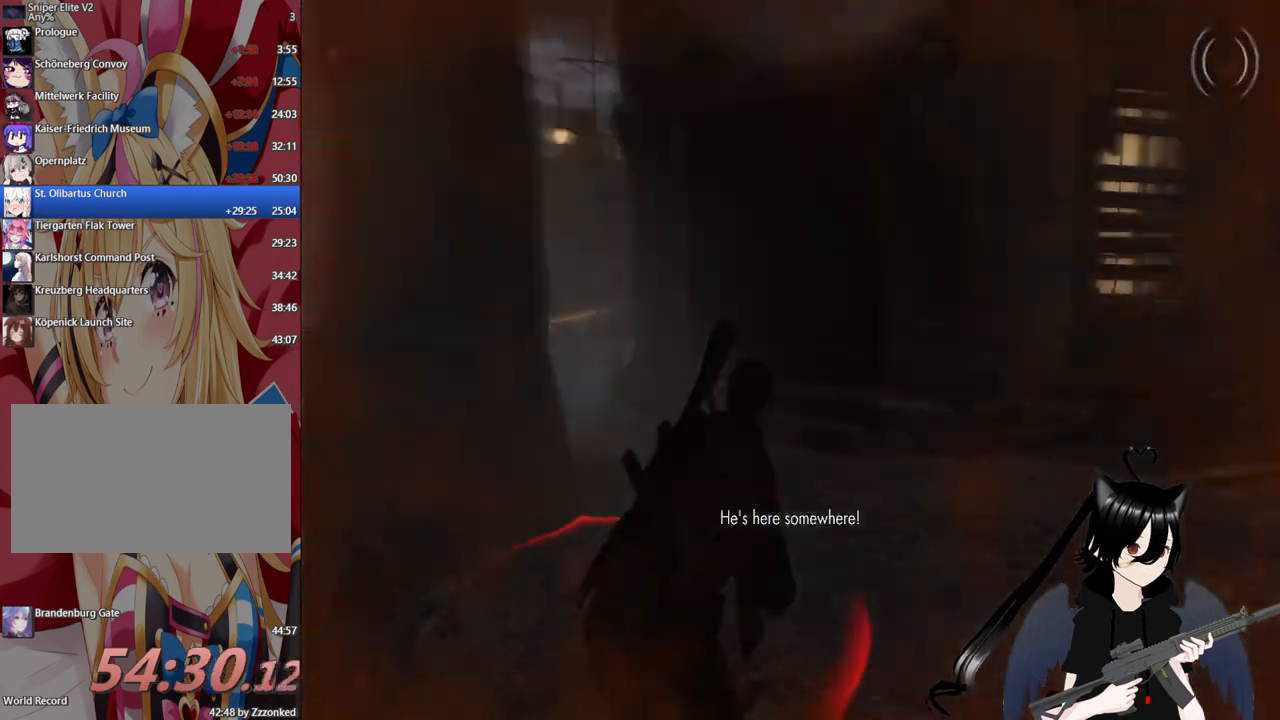
Gameplay with keyboard and mouse; each line is a JSON object with the keys and mouse buttons held at the frame after it. "events" lists presses ("down") and releases ("up") of "1", "2", "3", "4", "5", "a", "alt", "c", "caps_lock", "ctrl", "d", "e", "f", "g", "q", "r", "s", "shift", "space", "t", "tab", "v", "w", "x", "z", "mouse_left", "mouse_wheel" and "mouse_right" between this image and that frame as [ms after this image, input, new state], when the widget could be followed in between. "mouse_left", "mouse_wheel", "mouse_right" = the "left", "wheel", "right" buttons of the "mouse" list. No other keys are recorded. "wheel" means that the mouse wheel is clicked or scrolled. "mouse_move" is the direction in which the mouse moves at that frame (one of eight, or "still"), when it could be read.
{"keys": ["d", "shift", "w"], "mouse": [], "mouse_move": "still", "events": []}
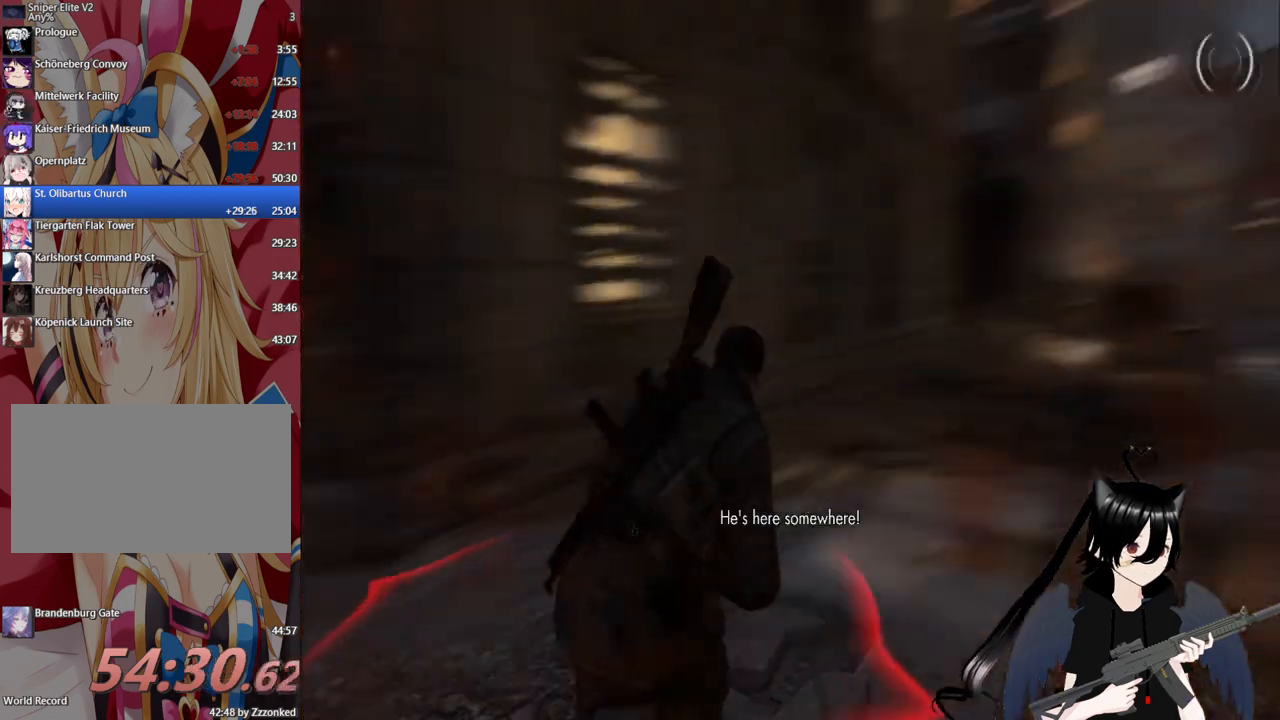
{"keys": ["shift", "w"], "mouse": [], "mouse_move": "still", "events": [[300, "d", "up"]]}
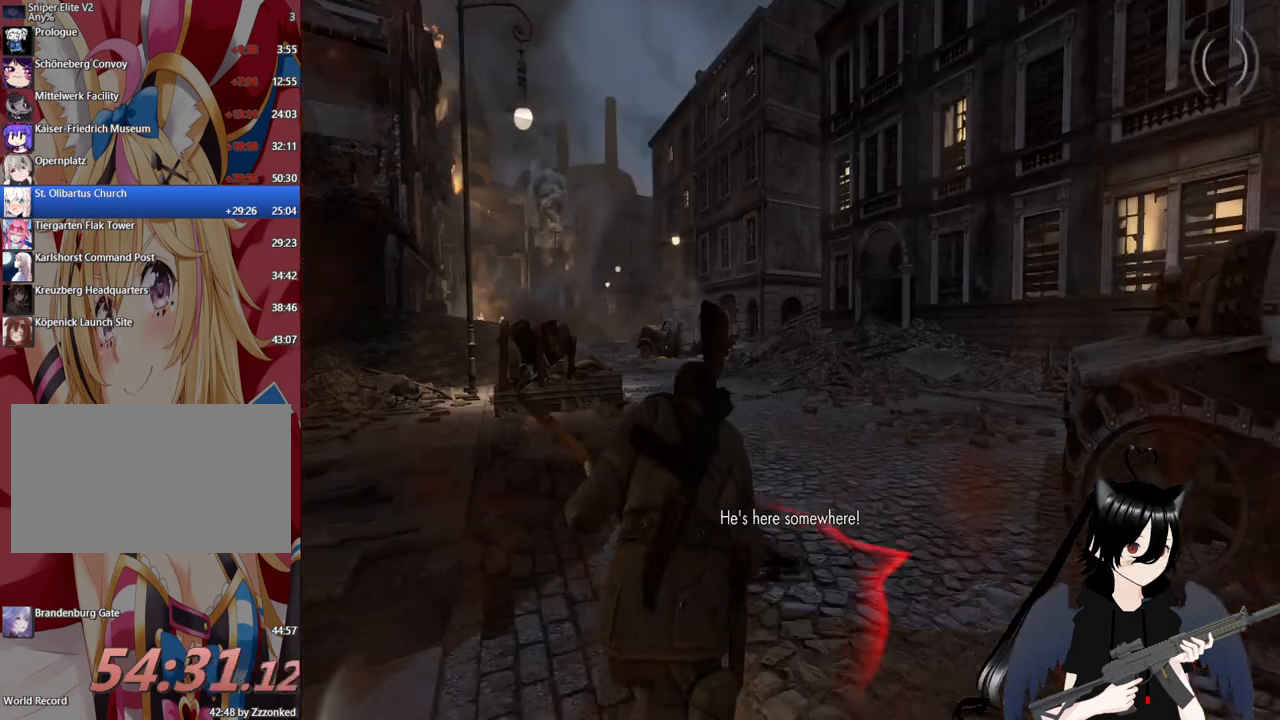
{"keys": ["w"], "mouse": [], "mouse_move": "still", "events": [[320, "shift", "up"]]}
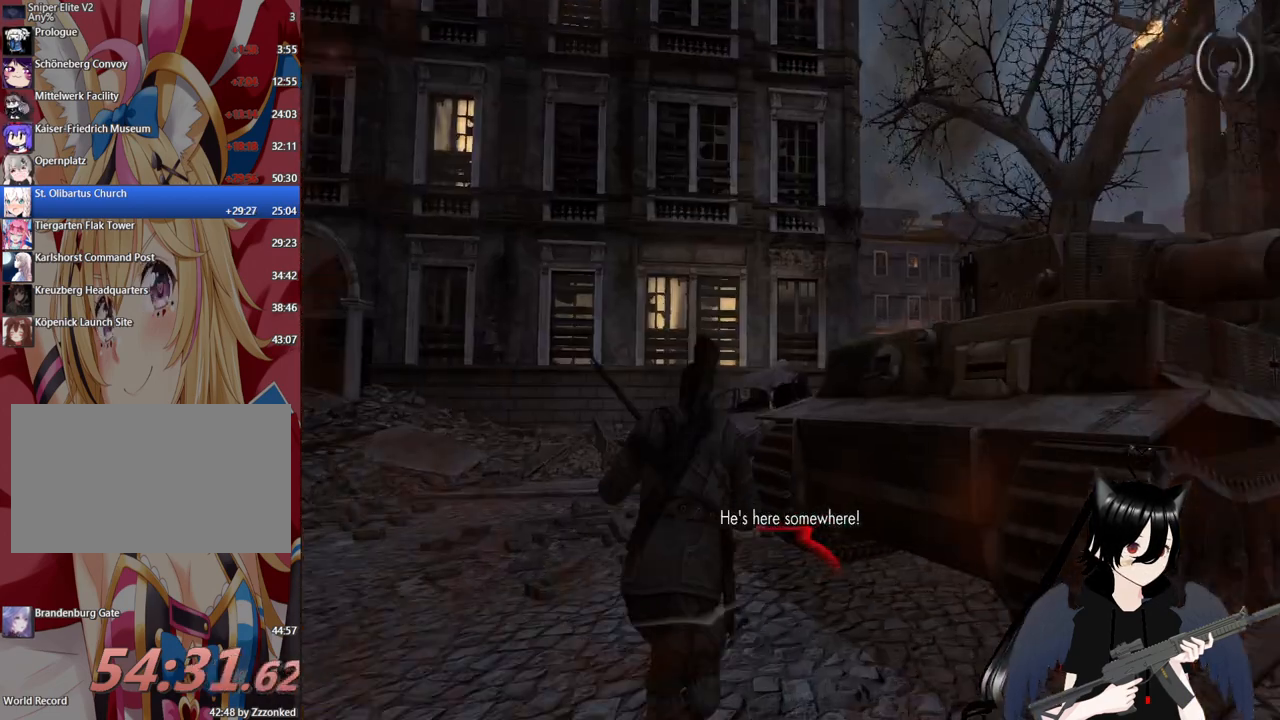
{"keys": ["w"], "mouse": [], "mouse_move": "still", "events": [[200, "r", "down"], [300, "r", "up"]]}
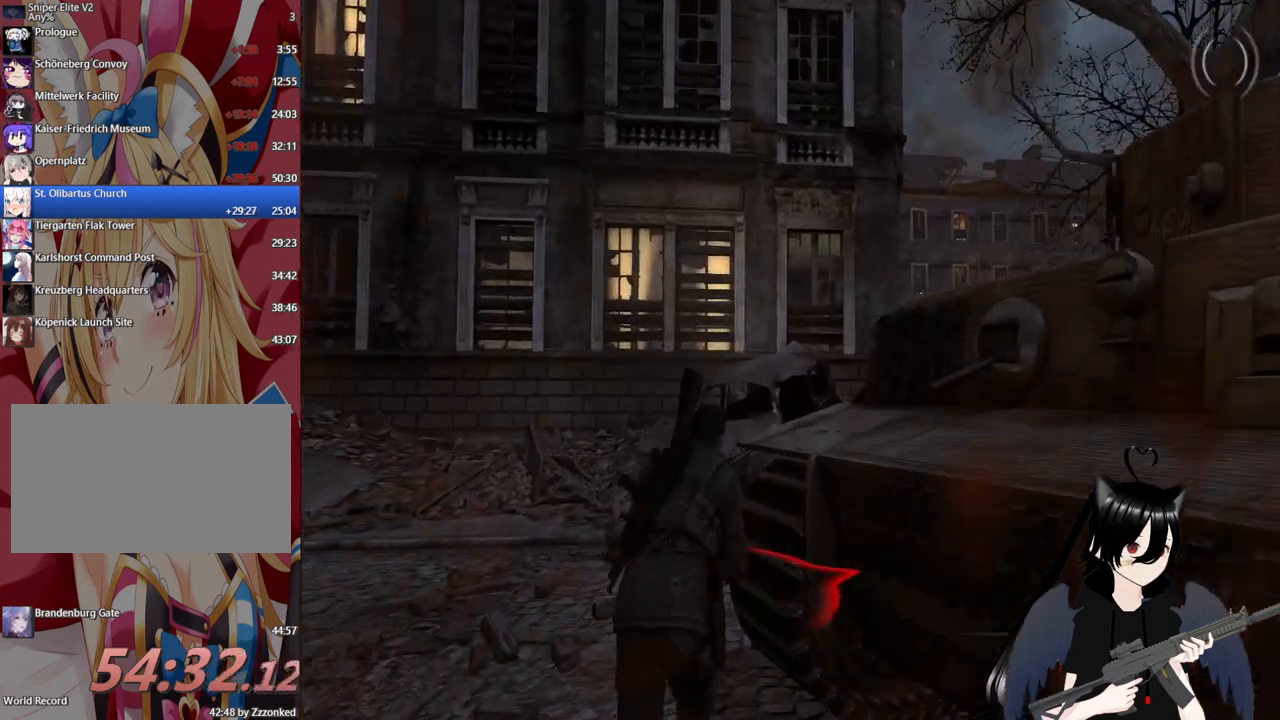
{"keys": ["a", "w"], "mouse": [], "mouse_move": "still", "events": [[160, "a", "down"]]}
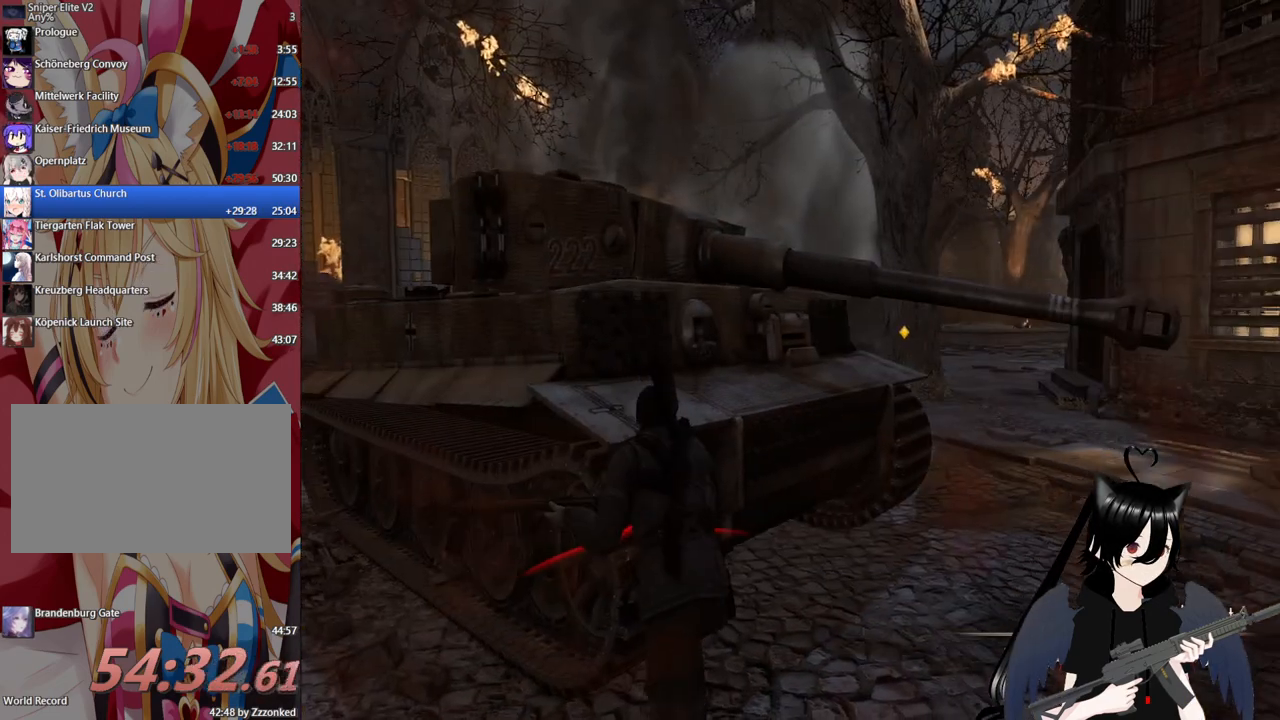
{"keys": ["a"], "mouse": [], "mouse_move": "still", "events": [[180, "w", "up"], [320, "s", "down"], [460, "s", "up"]]}
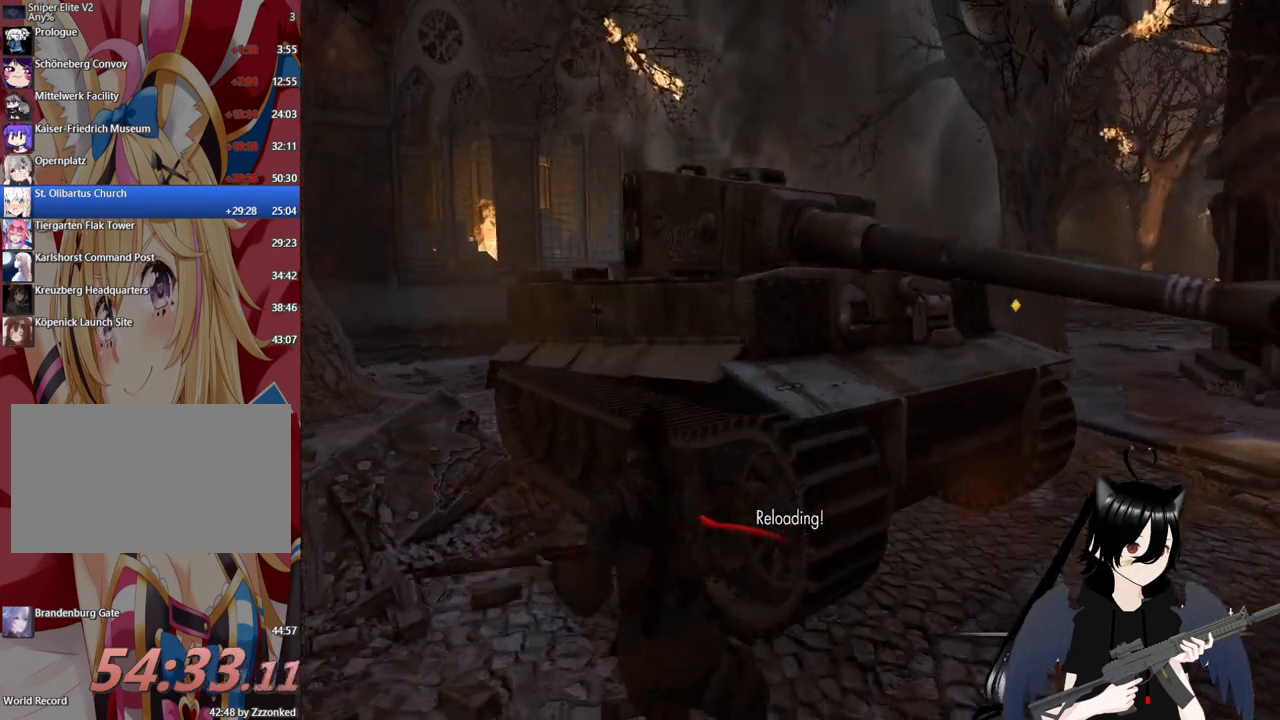
{"keys": ["a", "w"], "mouse": [], "mouse_move": "down-left", "events": [[100, "w", "down"]]}
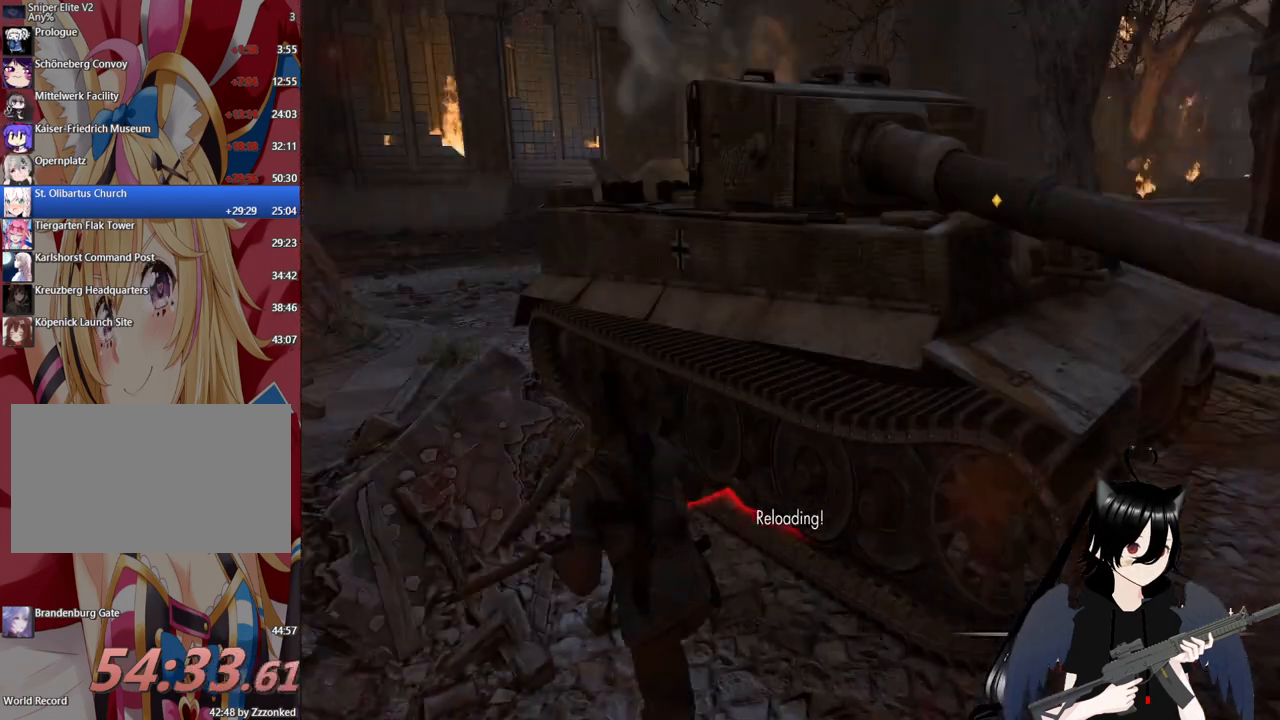
{"keys": ["a"], "mouse": [], "mouse_move": "still", "events": [[60, "w", "up"]]}
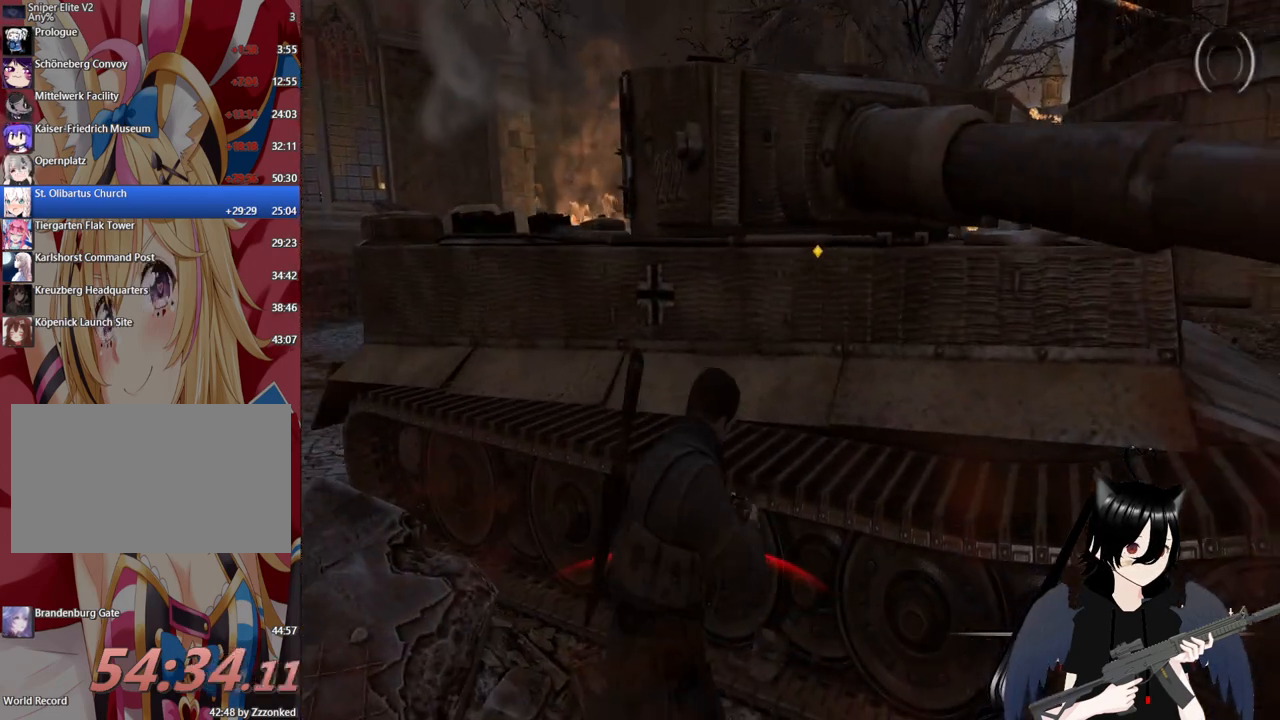
{"keys": ["a", "s"], "mouse": [], "mouse_move": "still", "events": [[40, "s", "down"]]}
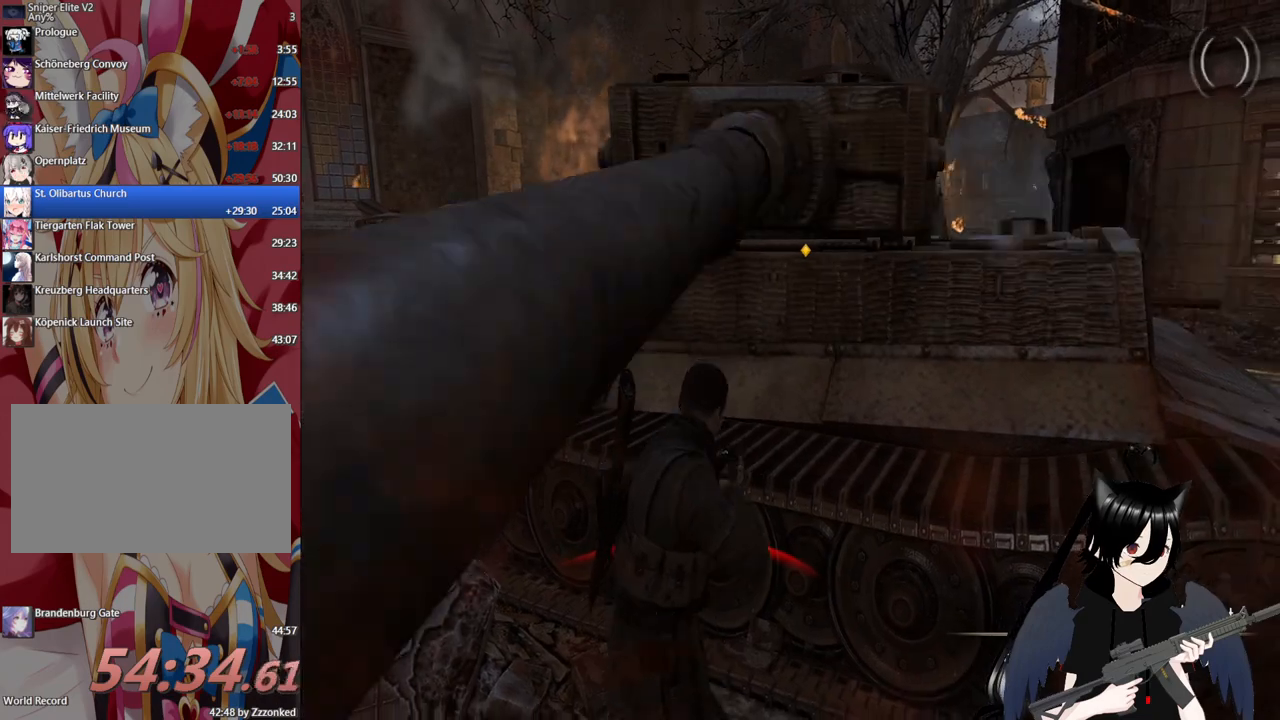
{"keys": ["d", "s"], "mouse": [], "mouse_move": "still", "events": [[140, "a", "up"], [240, "d", "down"]]}
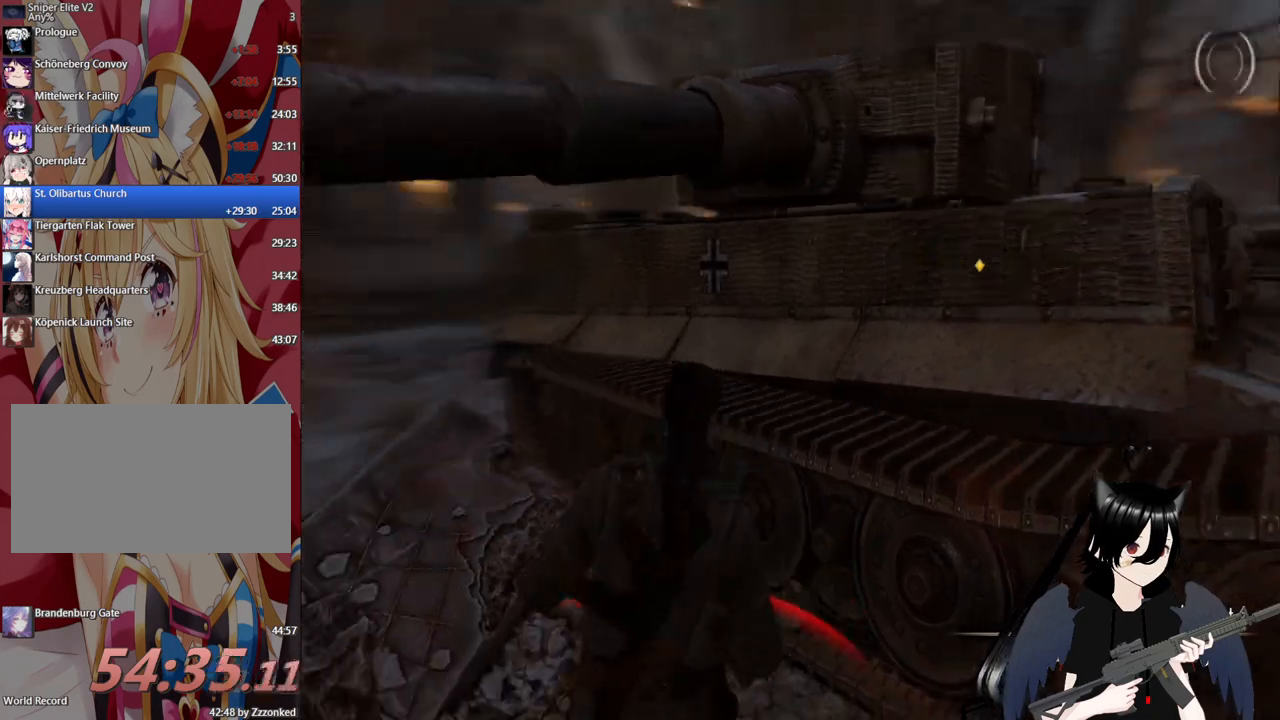
{"keys": ["a", "s"], "mouse": [], "mouse_move": "still", "events": [[120, "d", "up"], [300, "a", "down"]]}
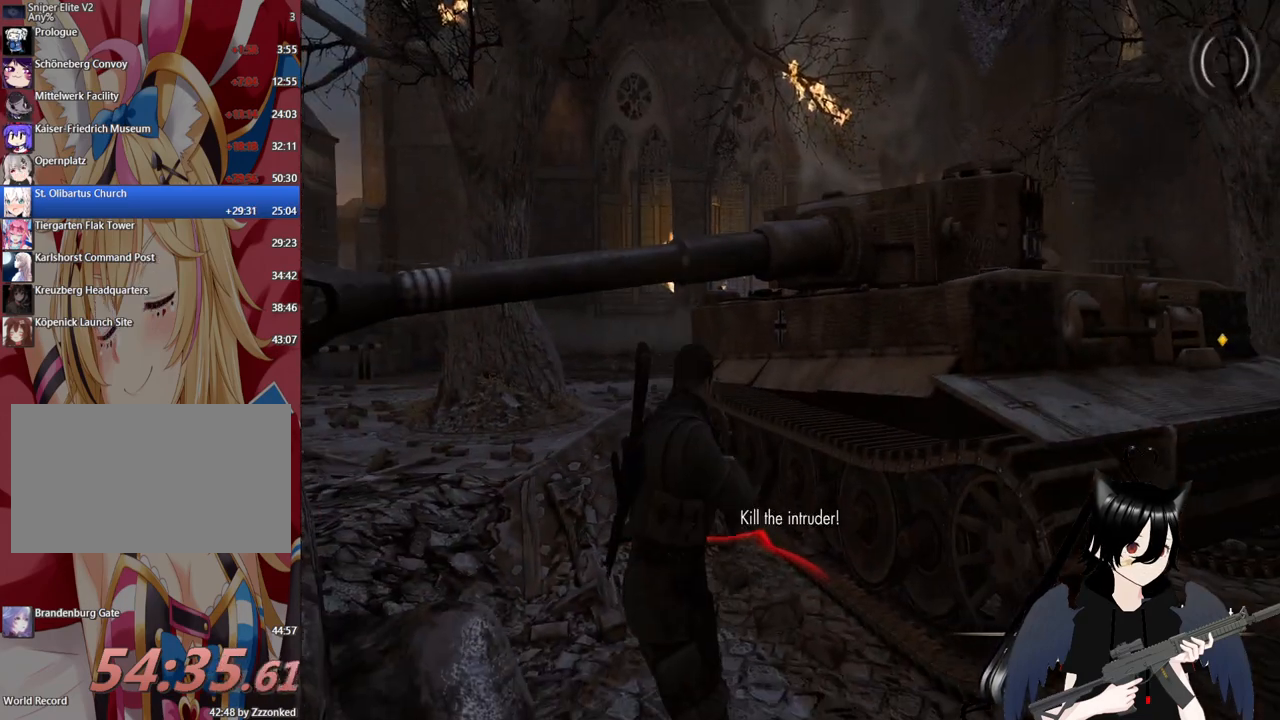
{"keys": ["s"], "mouse": ["right"], "mouse_move": "up-left", "events": [[180, "a", "up"], [500, "mouse_right", "down"]]}
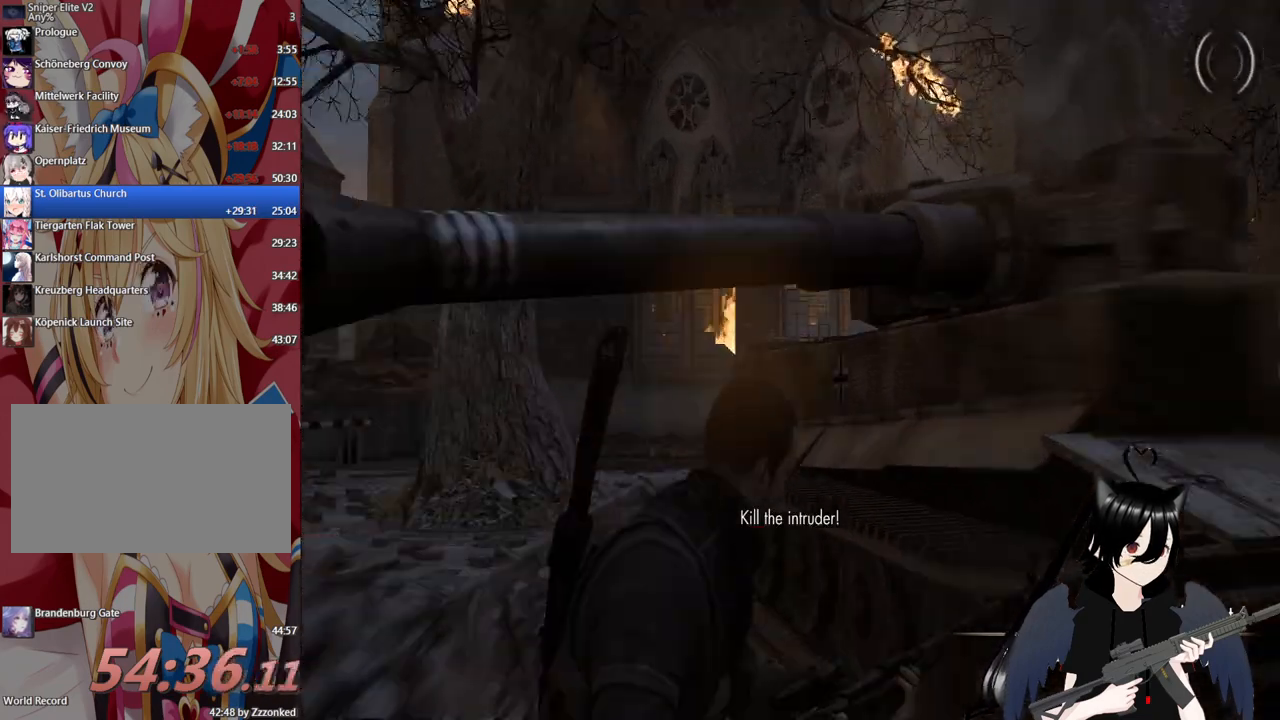
{"keys": [], "mouse": ["right"], "mouse_move": "left", "events": [[40, "s", "up"]]}
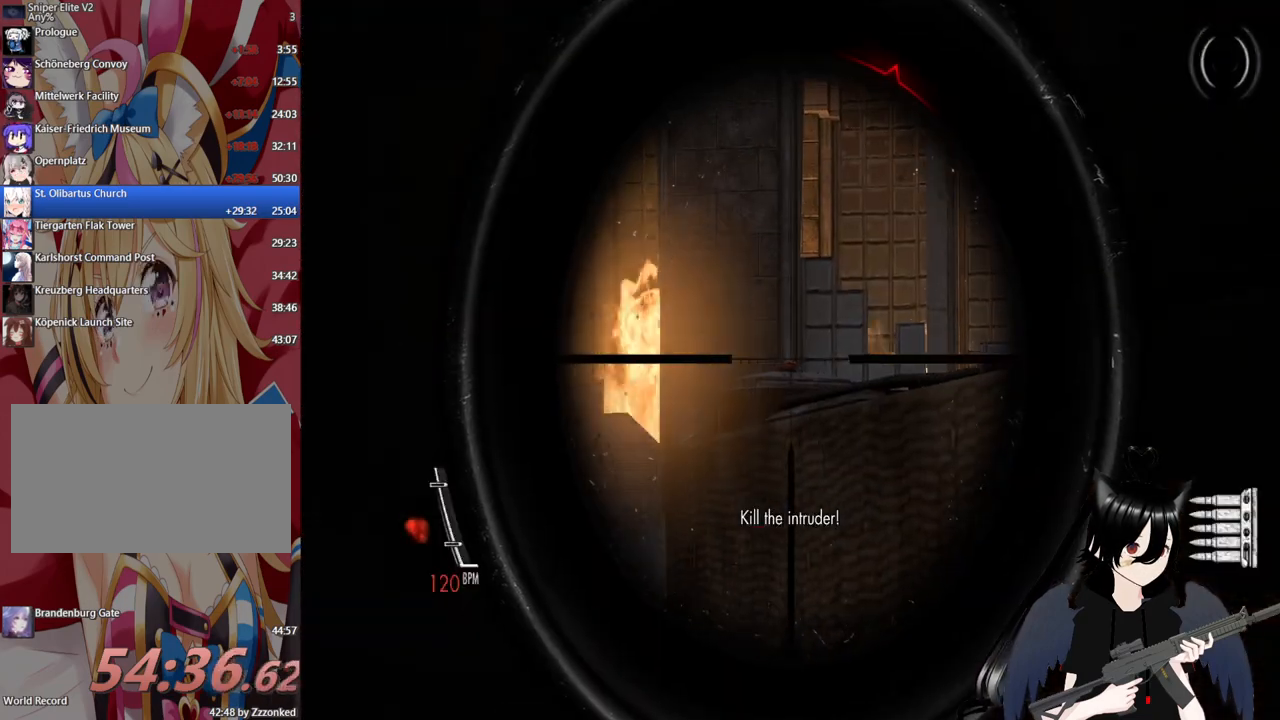
{"keys": [], "mouse": ["right"], "mouse_move": "still", "events": [[360, "mouse_left", "down"], [440, "mouse_left", "up"]]}
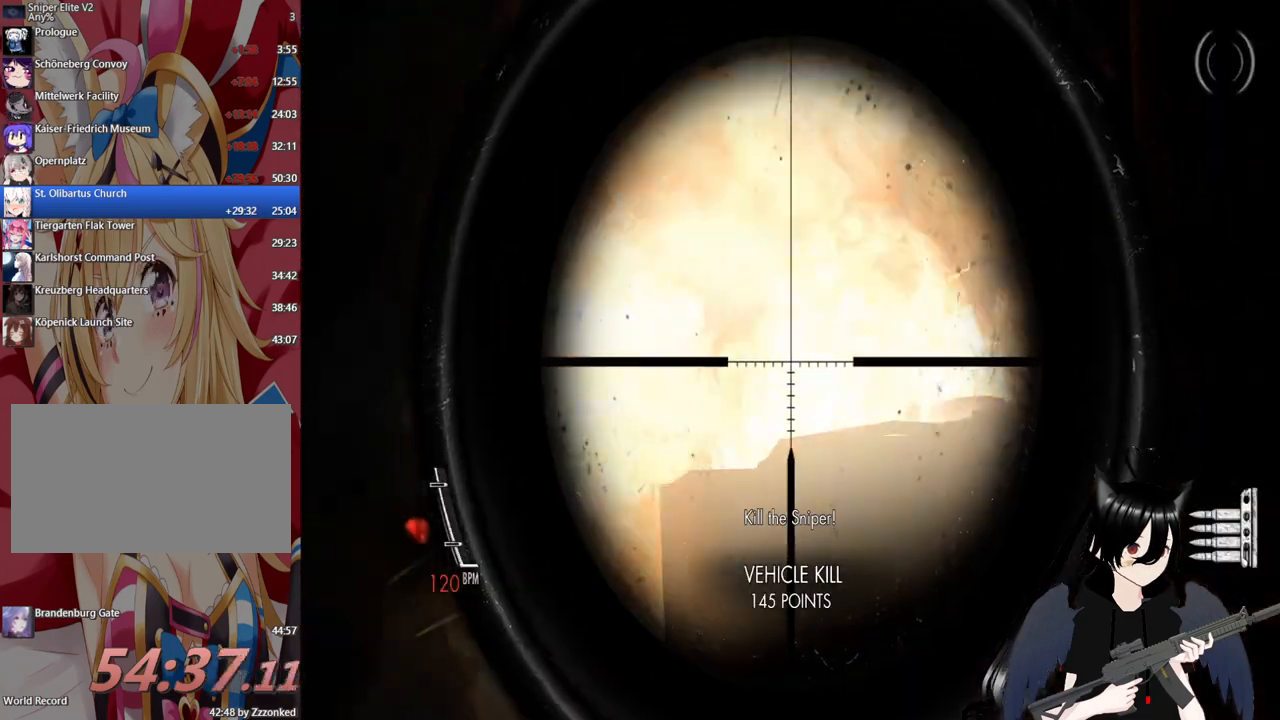
{"keys": ["d"], "mouse": [], "mouse_move": "down-right", "events": [[100, "mouse_right", "up"], [400, "d", "down"]]}
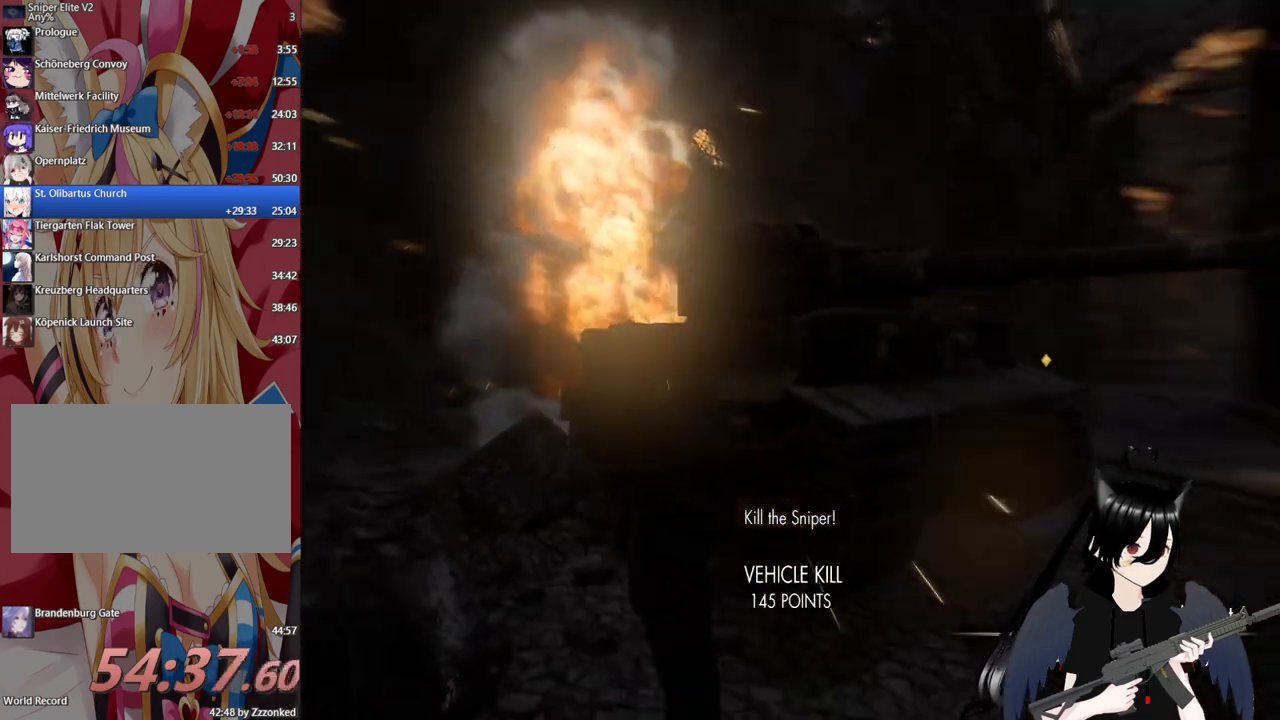
{"keys": ["d", "w"], "mouse": [], "mouse_move": "still", "events": [[60, "w", "down"]]}
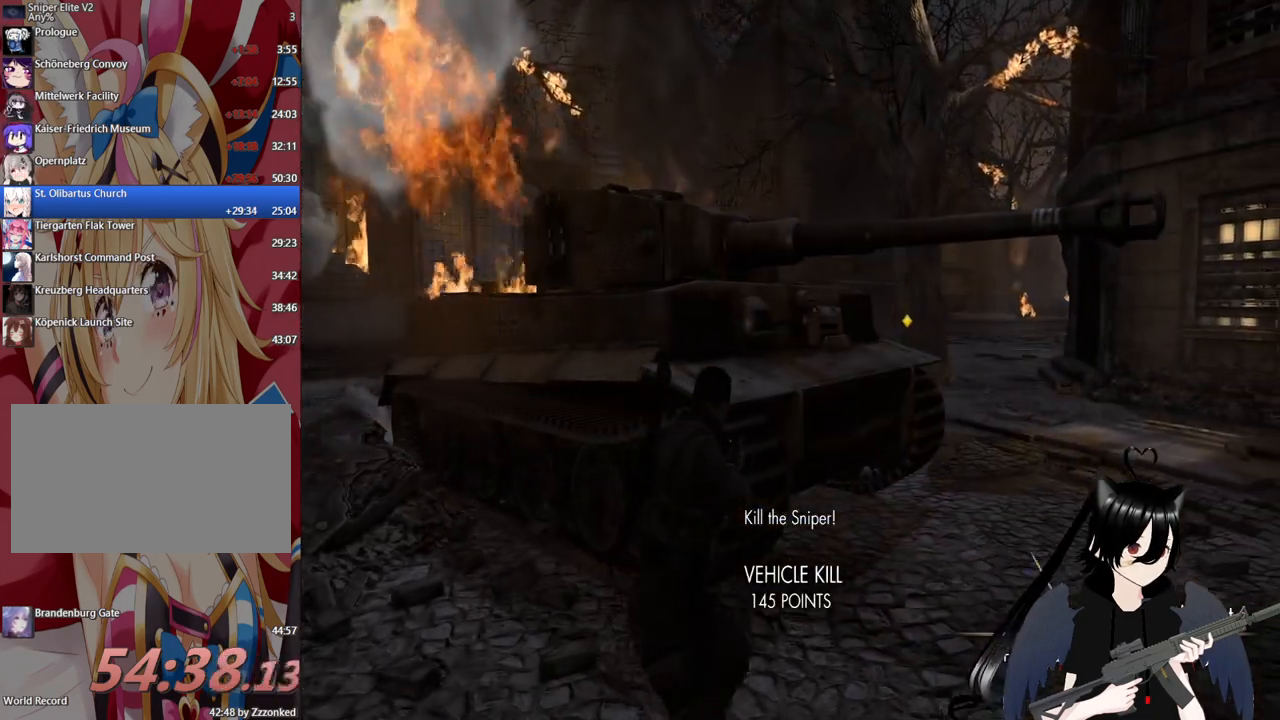
{"keys": ["d", "w"], "mouse": [], "mouse_move": "still", "events": []}
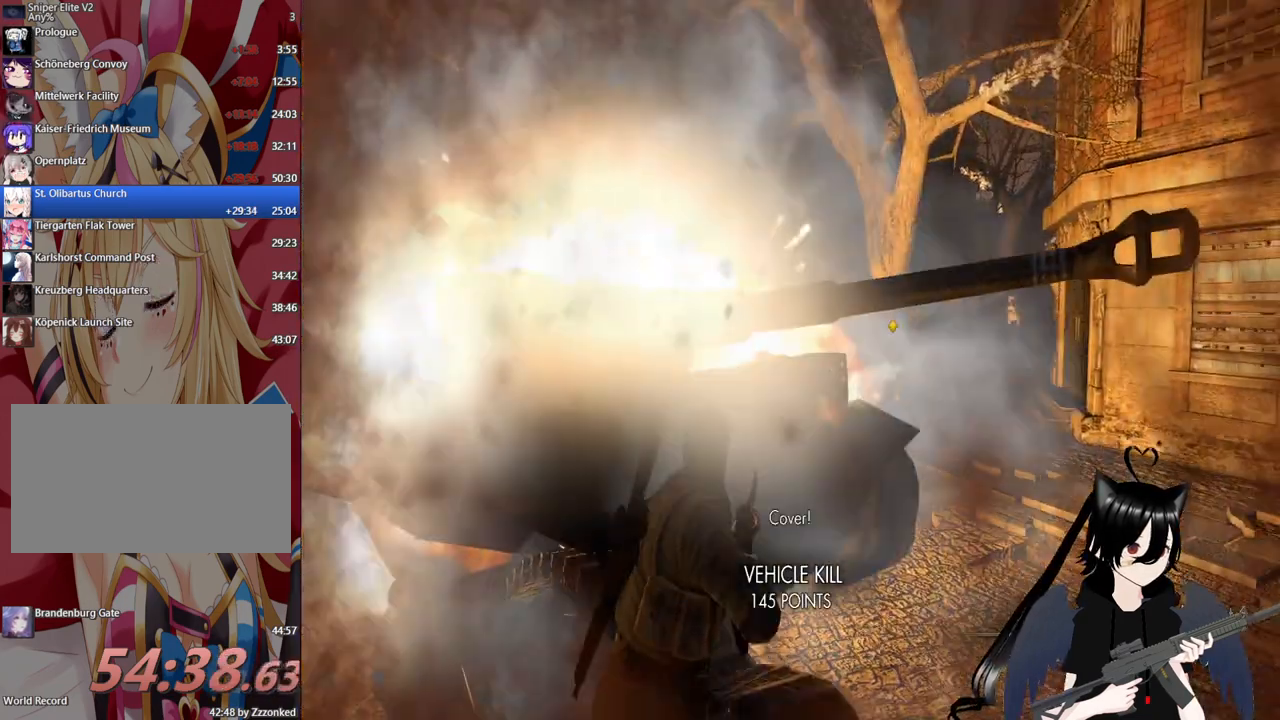
{"keys": ["d", "w"], "mouse": [], "mouse_move": "still", "events": []}
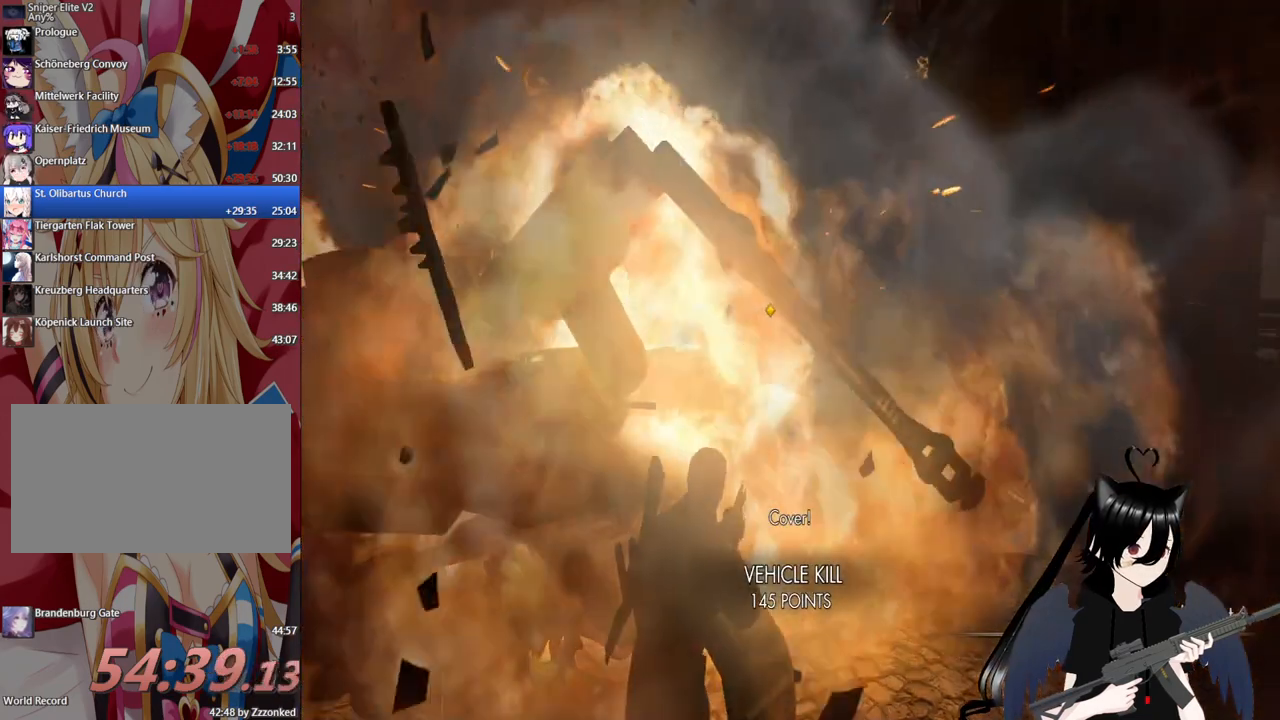
{"keys": ["d", "w"], "mouse": [], "mouse_move": "still", "events": []}
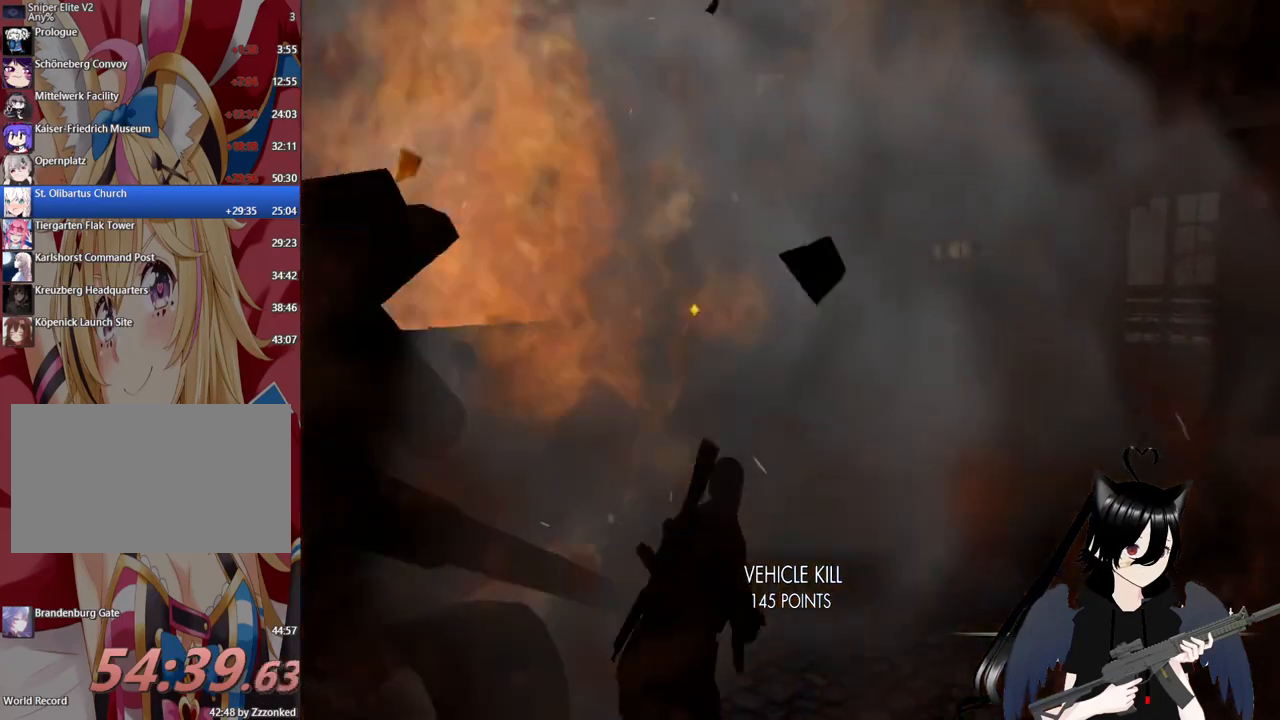
{"keys": ["shift", "w"], "mouse": [], "mouse_move": "up-right", "events": [[120, "shift", "down"], [160, "d", "up"]]}
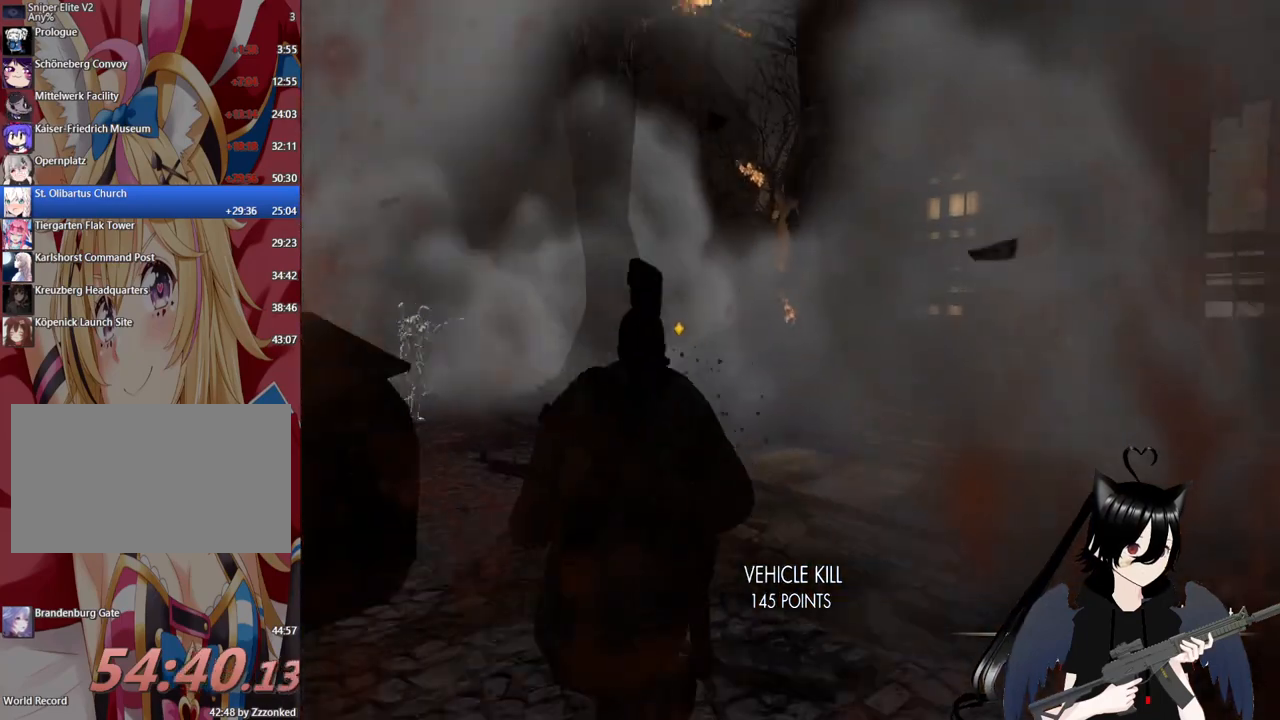
{"keys": ["a", "w"], "mouse": [], "mouse_move": "still", "events": [[80, "a", "down"], [80, "shift", "up"]]}
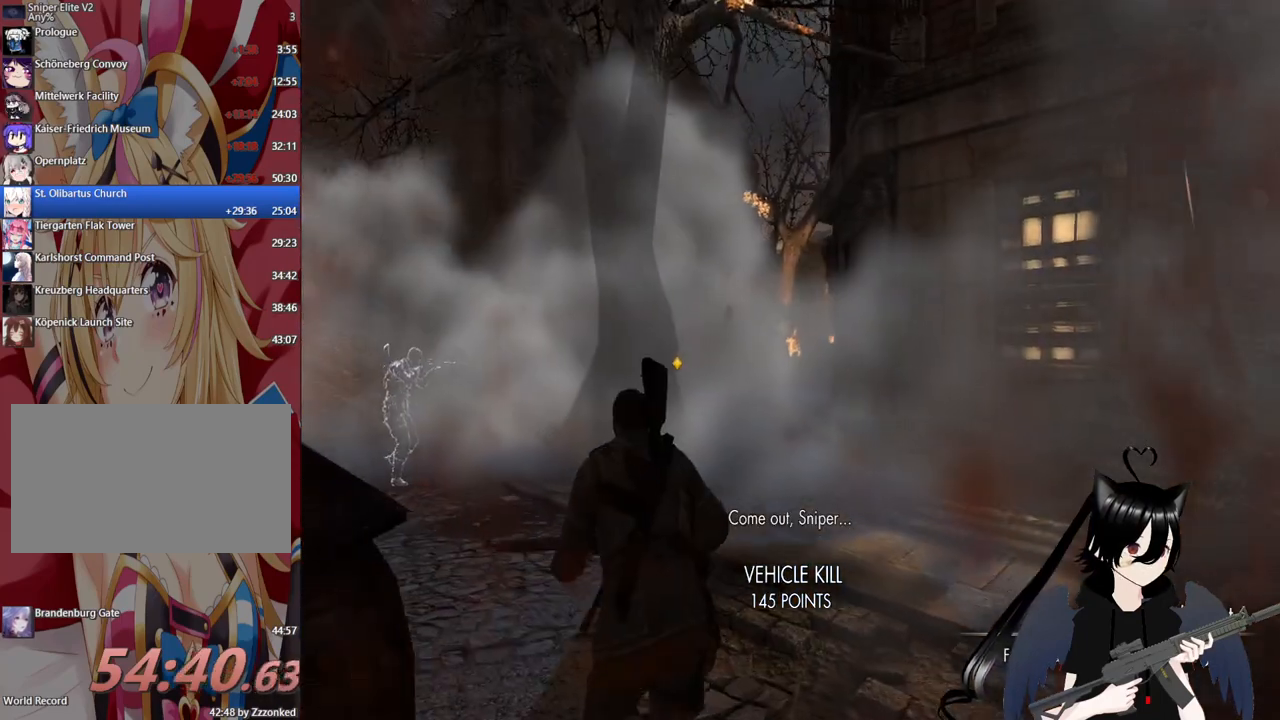
{"keys": ["a", "w"], "mouse": [], "mouse_move": "still", "events": []}
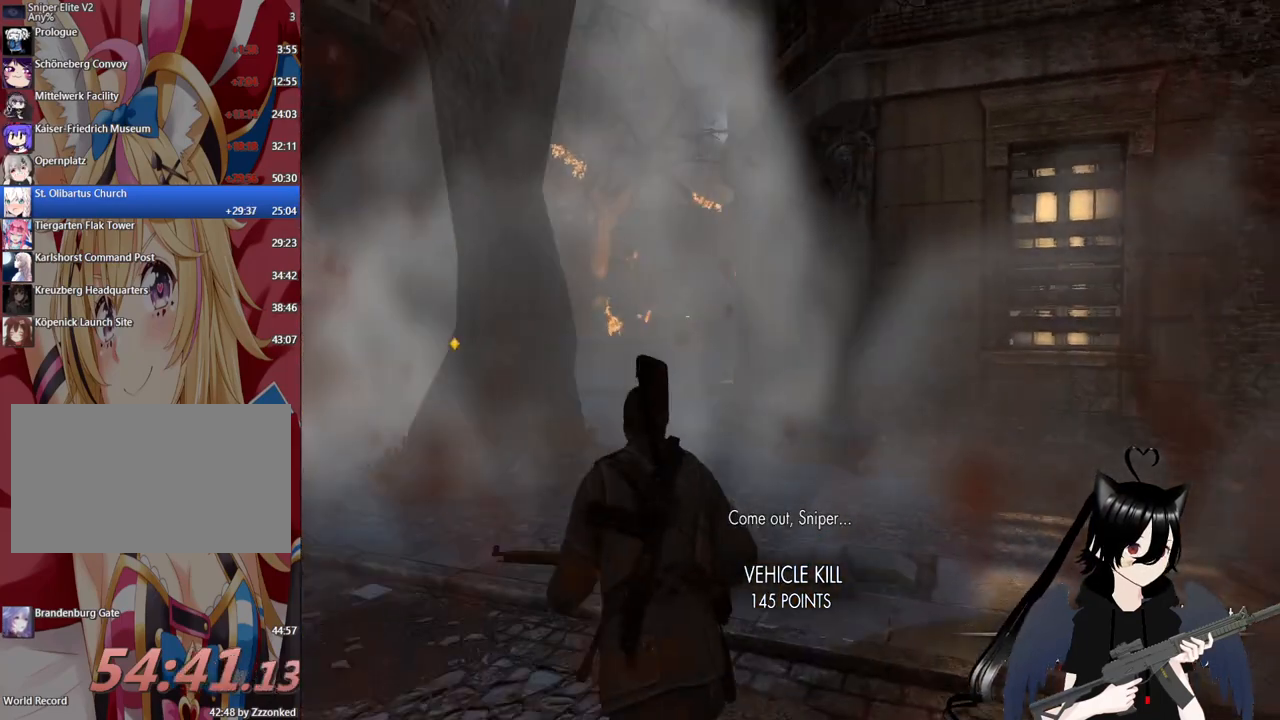
{"keys": ["a", "w"], "mouse": ["right"], "mouse_move": "up-right", "events": [[300, "mouse_right", "down"]]}
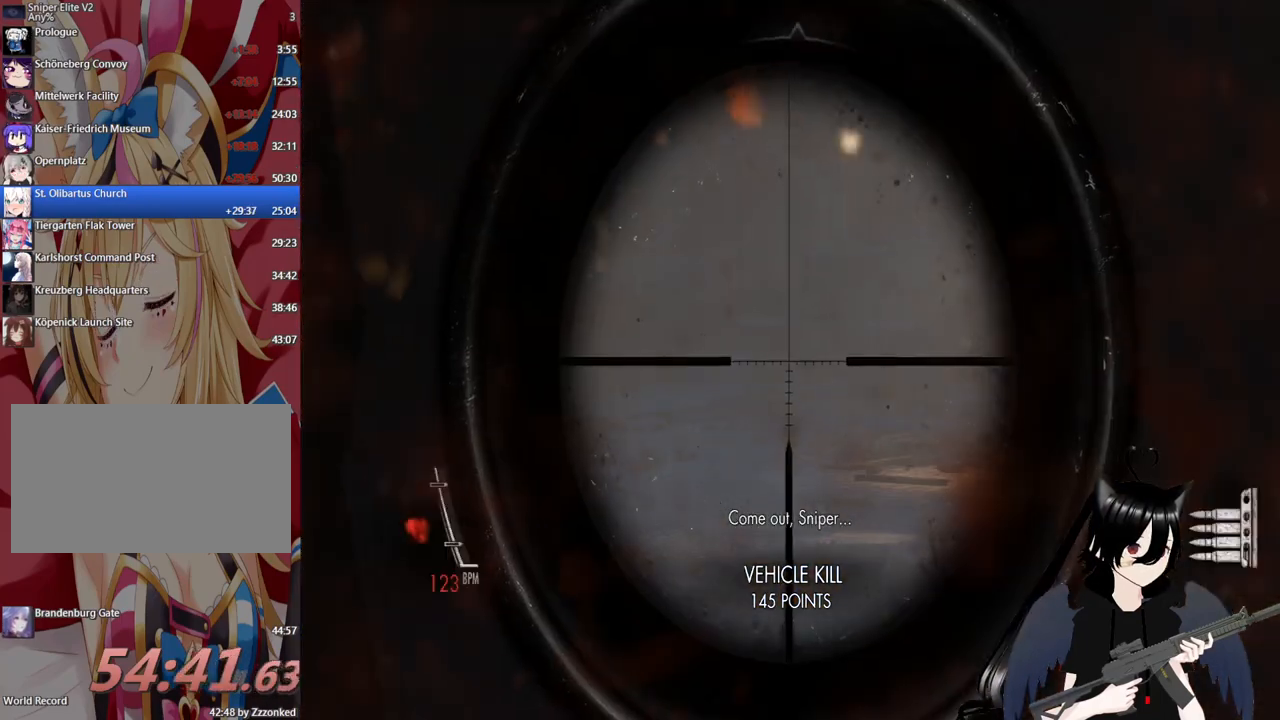
{"keys": ["a"], "mouse": ["right"], "mouse_move": "up", "events": [[40, "w", "up"], [220, "mouse_wheel", "down"], [280, "mouse_wheel", "up"]]}
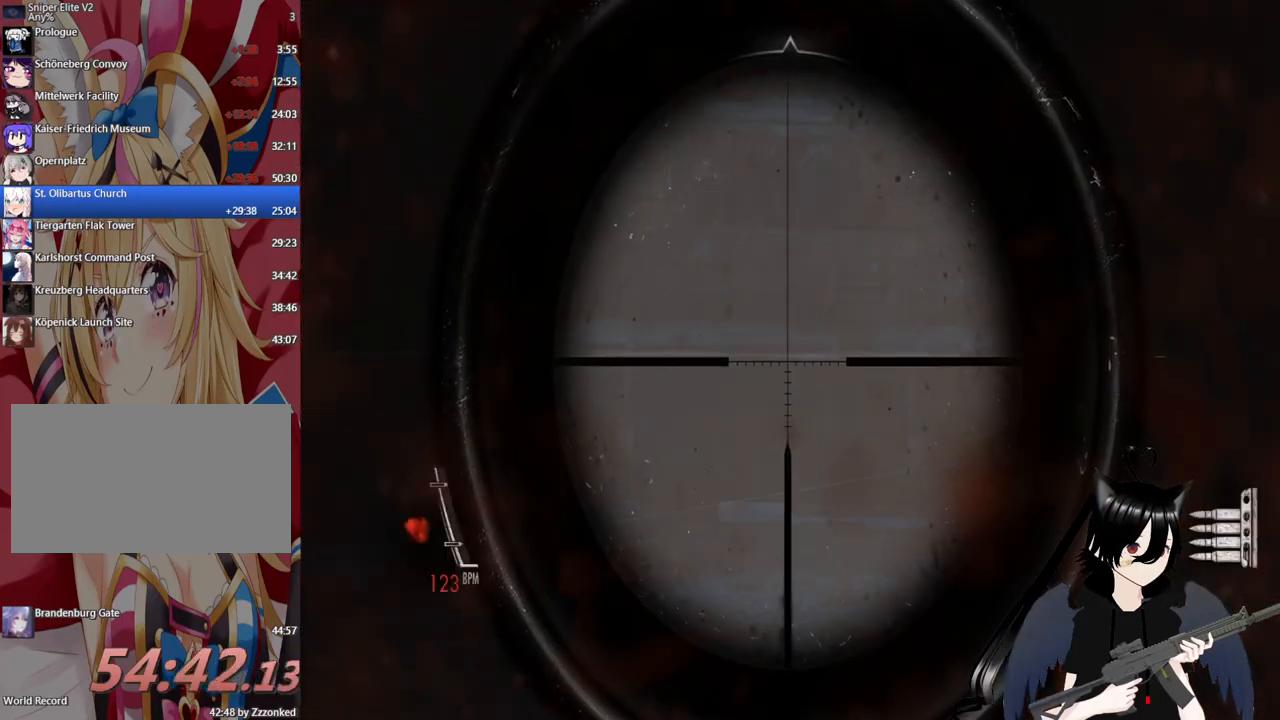
{"keys": ["a"], "mouse": ["right"], "mouse_move": "down", "events": []}
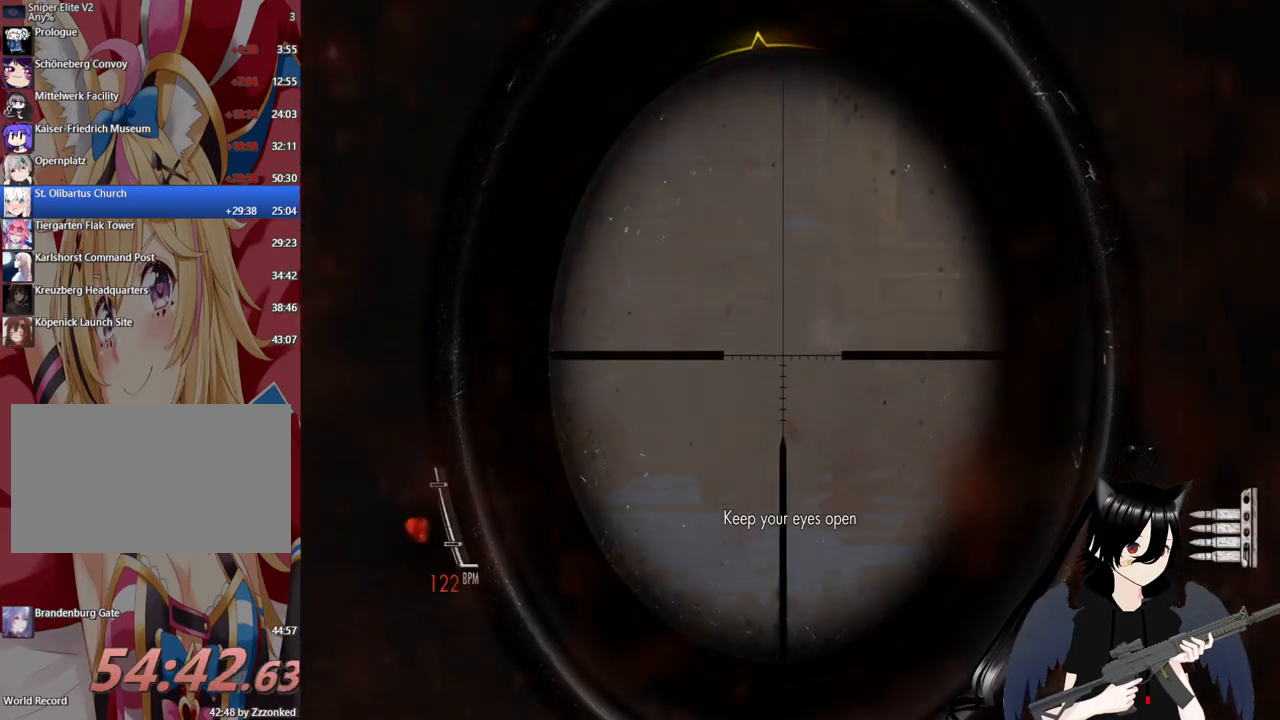
{"keys": ["a"], "mouse": ["right"], "mouse_move": "left", "events": []}
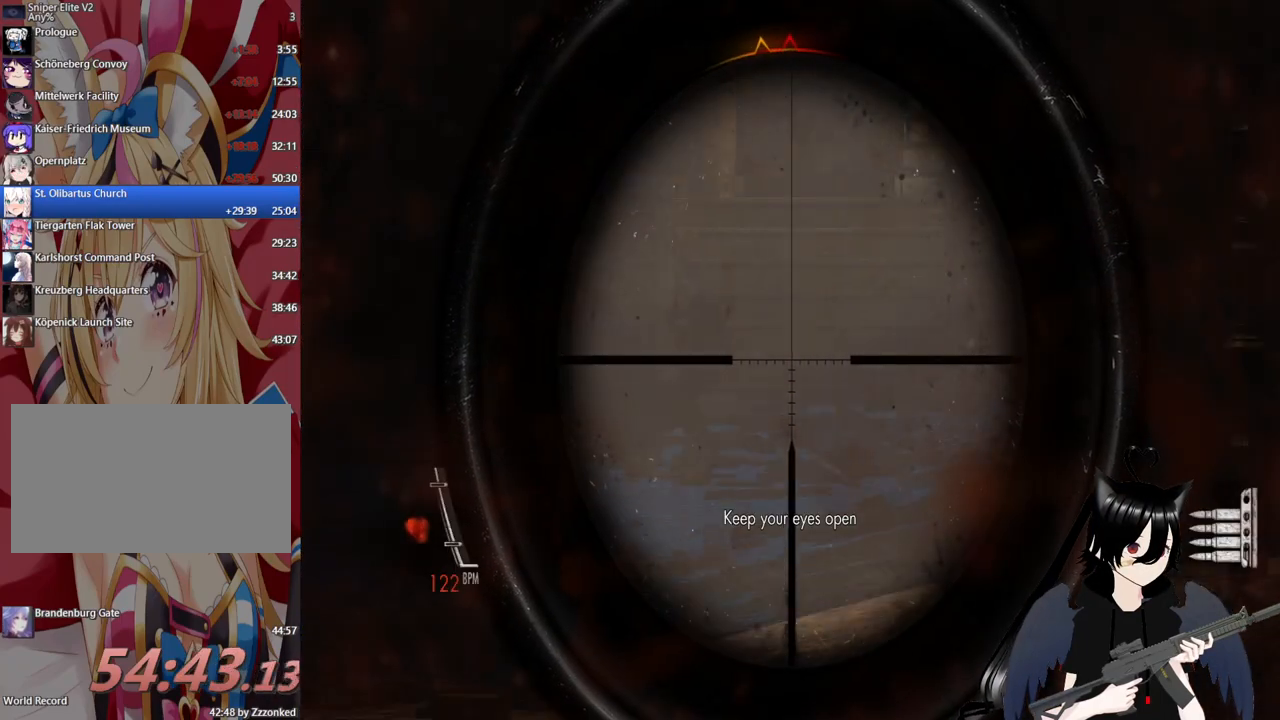
{"keys": ["d"], "mouse": ["right"], "mouse_move": "still", "events": [[500, "a", "up"], [500, "d", "down"]]}
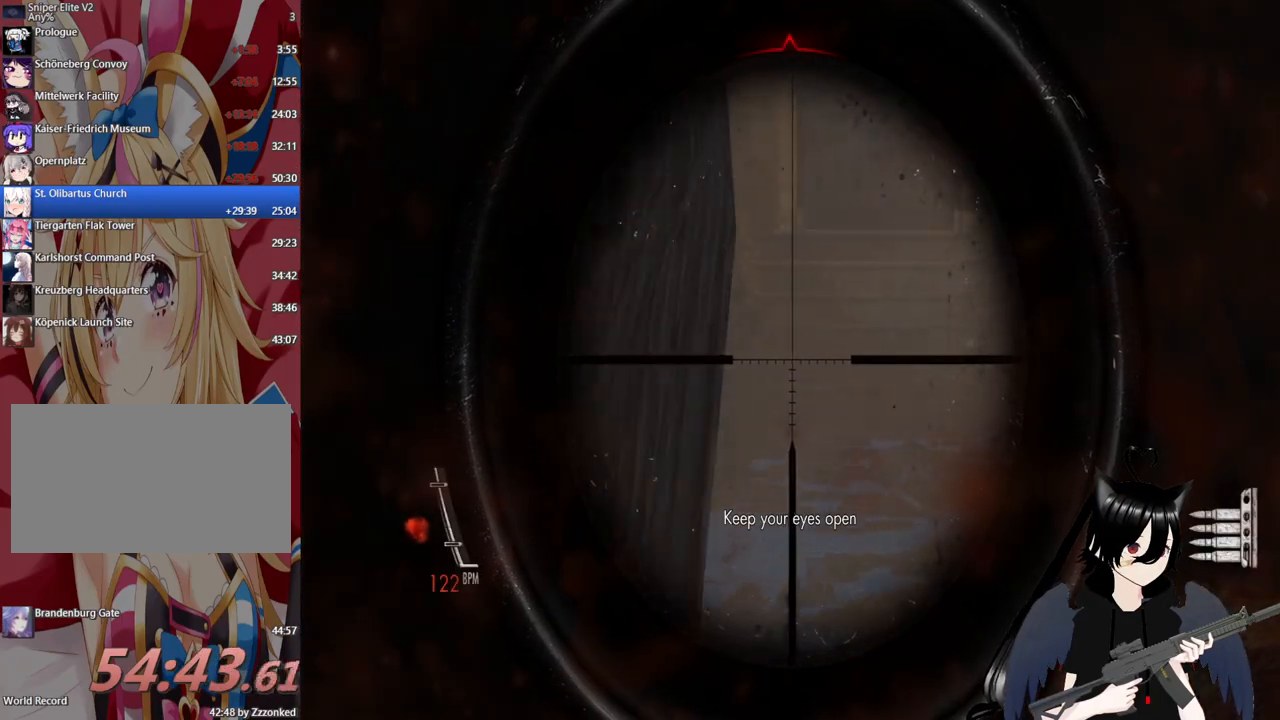
{"keys": [], "mouse": ["right"], "mouse_move": "still", "events": [[460, "d", "up"]]}